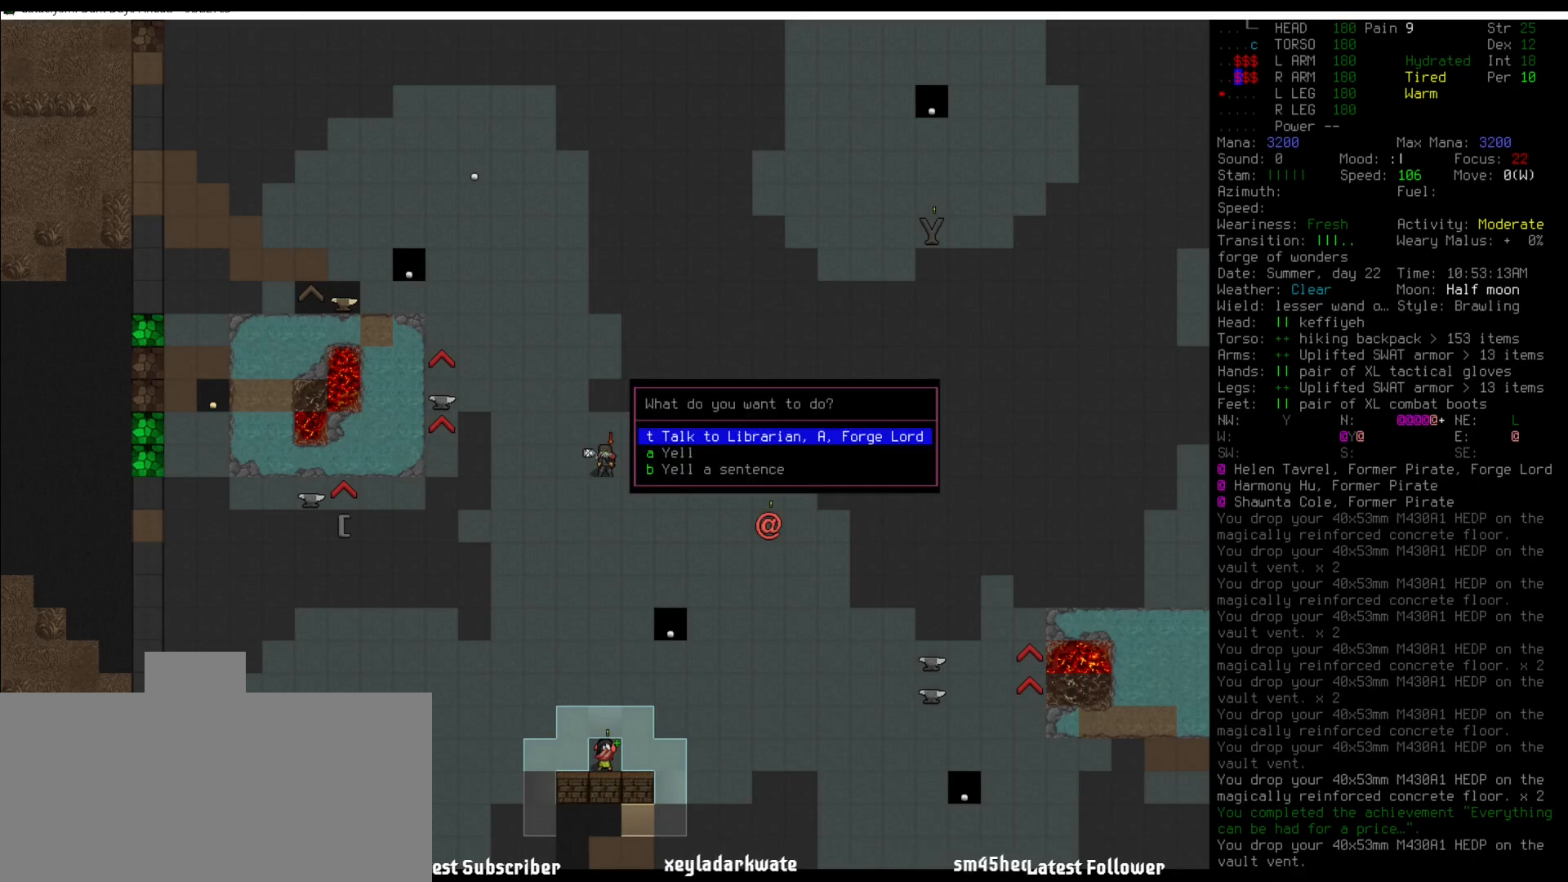
Gameplay with keyboard and mouse; each line is a JSON object with the keys and mouse buttons held at the frame after it. "events" lists presses ("down") and releases ("up") of ".", "/", "0", "1", "2", "3", "4", "5", "6", "7", "8", "9", "a", "alt_l", "alt_r", "b", "backslash", "backspace", "c", "caps_lock", "comma", "ctrl_l", "ctrl_r", "d", "down", "e", "equals", "escape", "f", "f1", "f10", "f11", "f12", "f2", "f3", "f4", "f5", "f6", "f7", "f8", "f9", "g", "h", "i", "j", "k", "l", "lbracket", "left", "m", "minus", "n", "num0", "num1", "num2", "num3", "num4", "num5", "num6", "num7", "num8", "num9", "o", "p", "q", "quote", "r", "rbracket", "return", "right", "s", "semicolon", "shift_l", "shift_r", "space", "super", "t", "tab", "tilde", "u", "up", "v", "w", "x", "y", "z", "mouse_left" and "mouse_right" between this image and that frame as [ms after this image, input, new state], when the widget could be followed in between. "mouse_left", "mouse_right" = the "left", "right" buttons of the "mouse" list. No other keys are recorded. Mouse movement is not recorded.
{"keys": [], "mouse": [], "events": []}
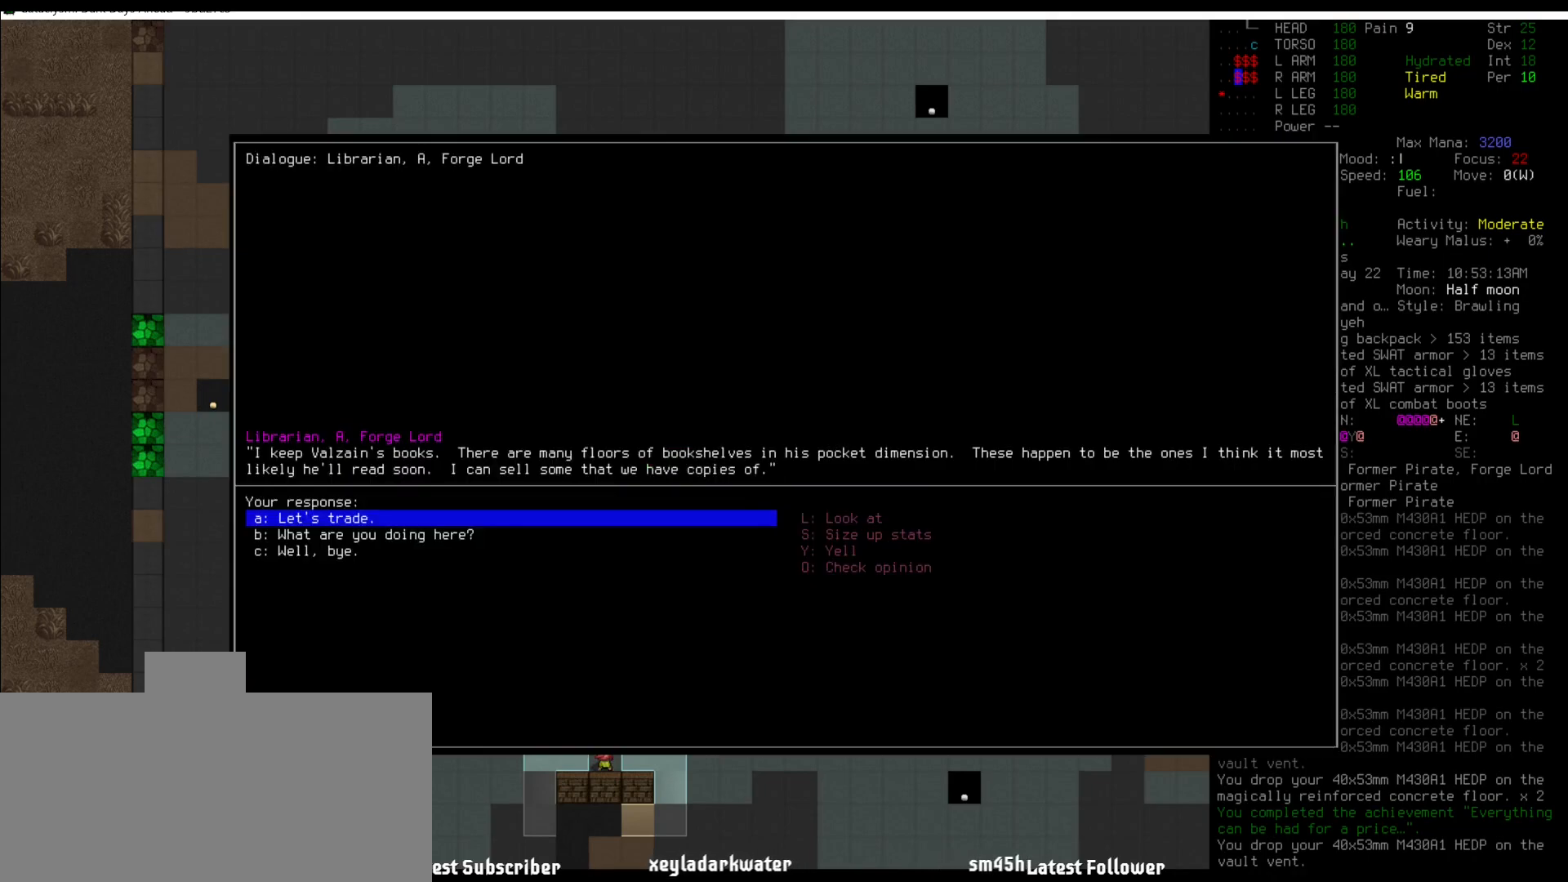
{"keys": [], "mouse": [], "events": []}
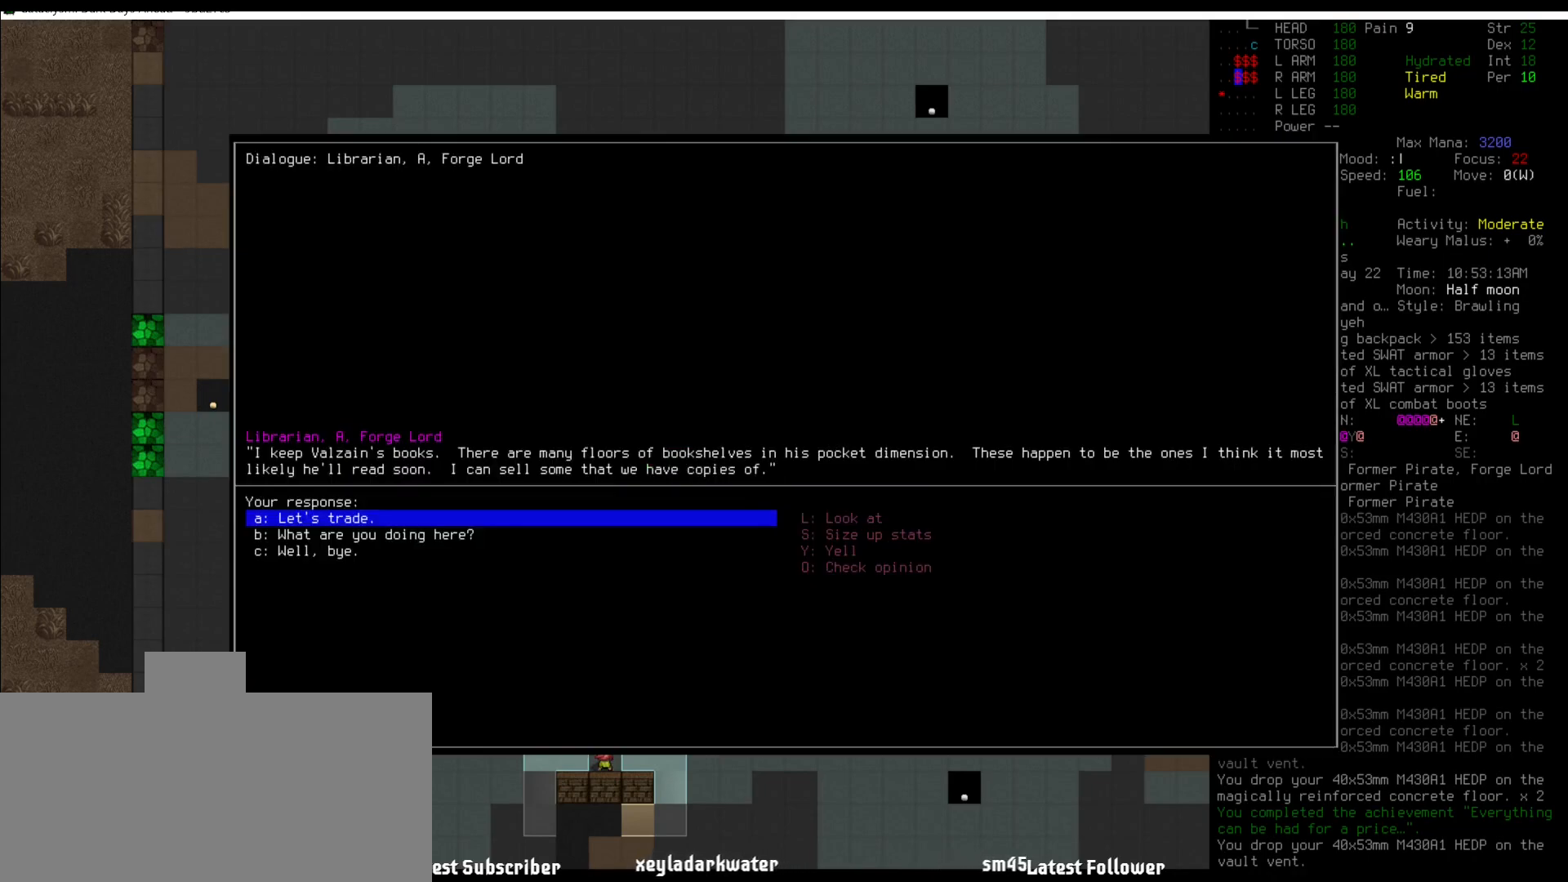
{"keys": [], "mouse": [], "events": []}
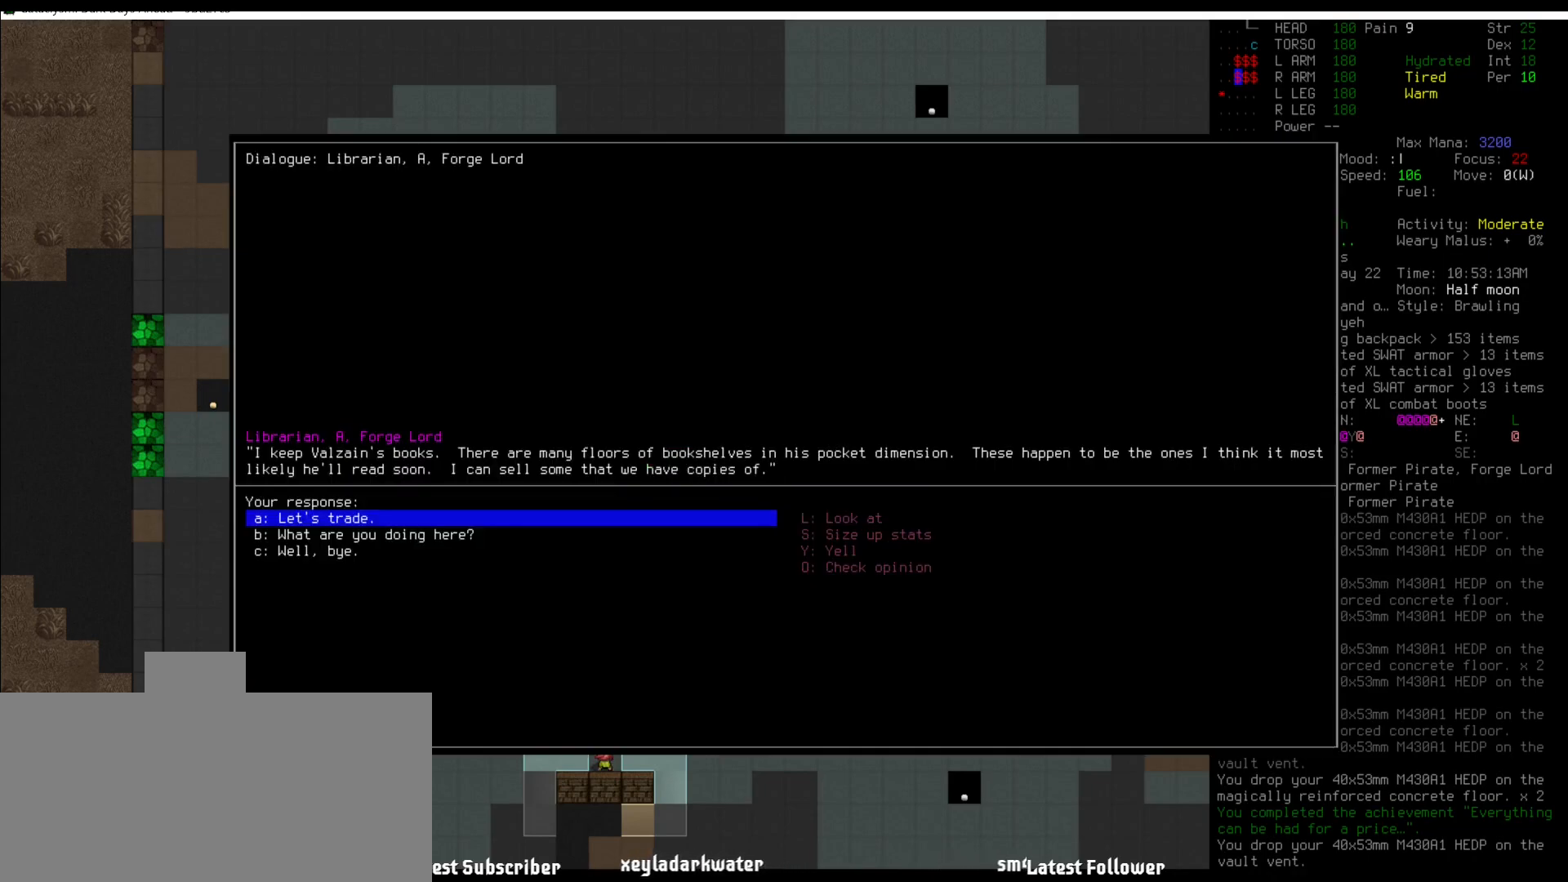
{"keys": [], "mouse": [], "events": []}
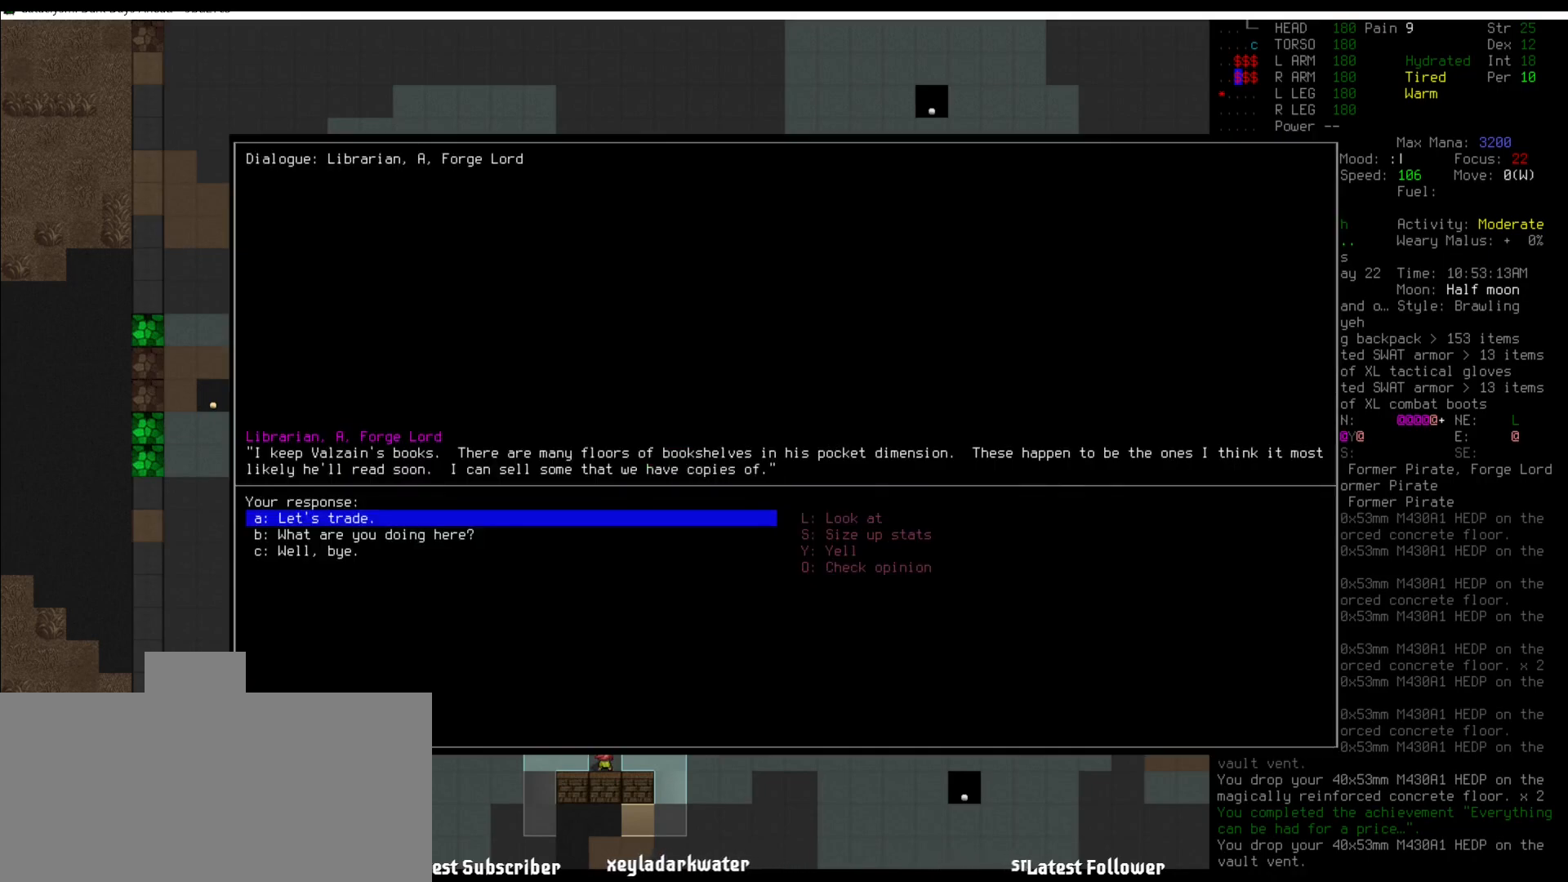
{"keys": [], "mouse": [], "events": []}
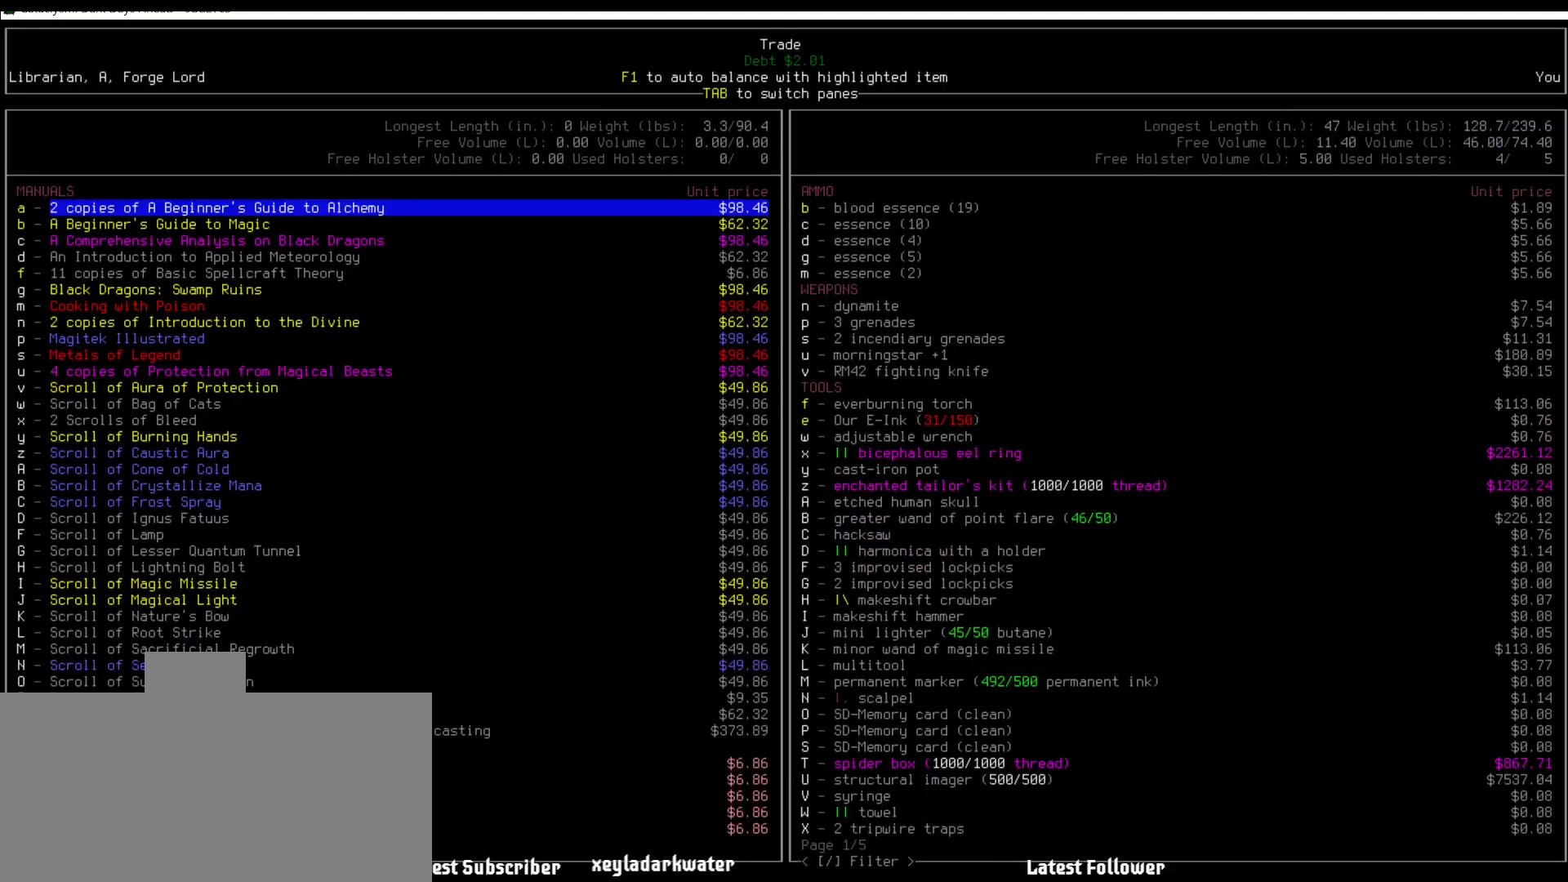
{"keys": [], "mouse": [], "events": []}
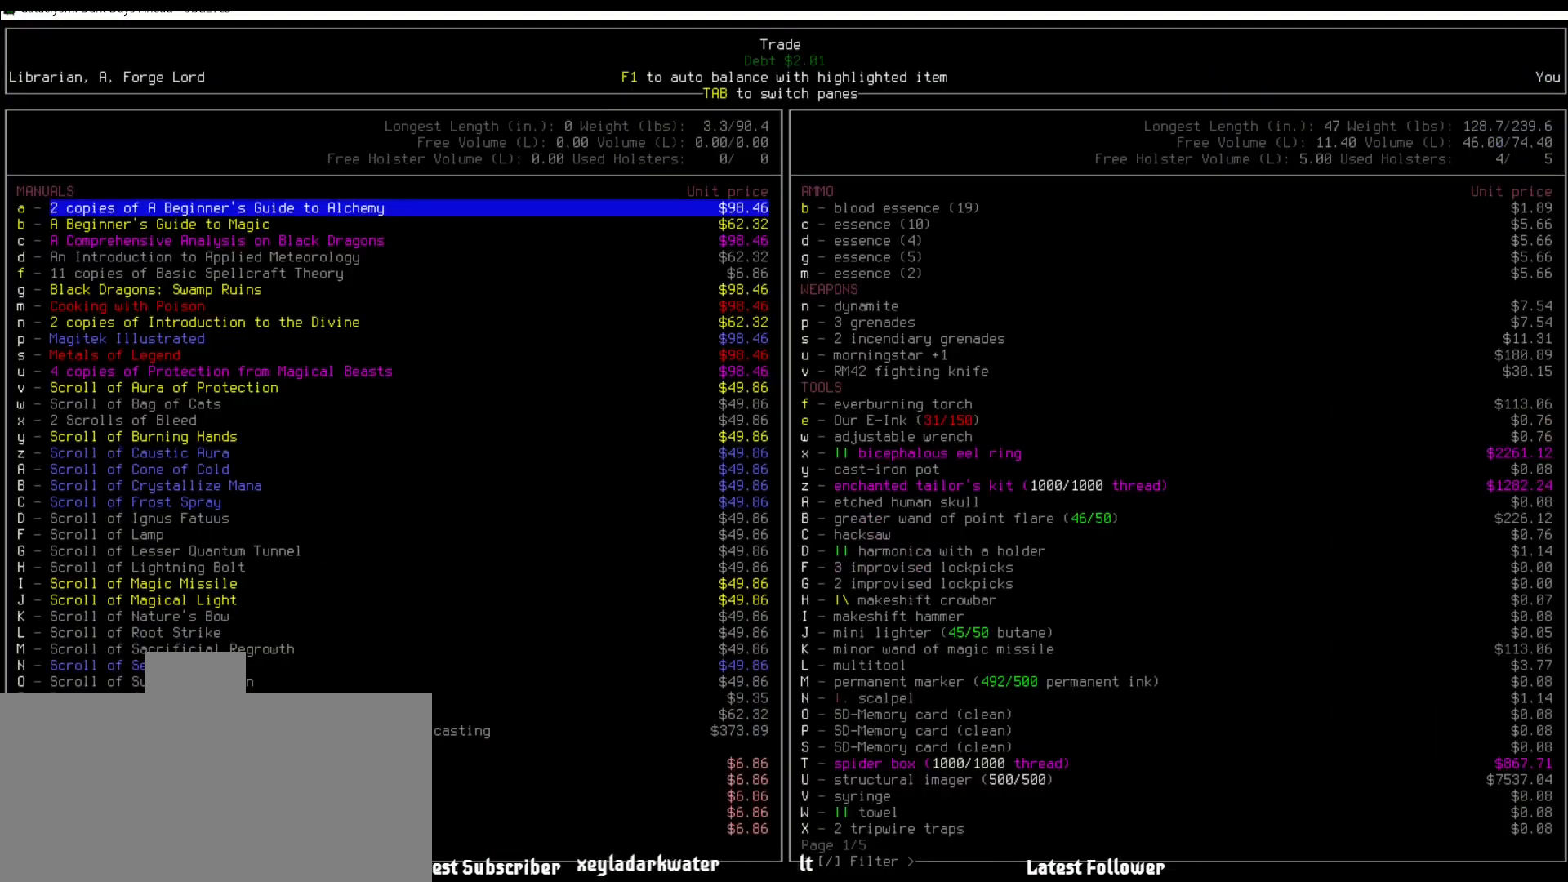
{"keys": ["down"], "mouse": [], "events": [[219, "down", "down"]]}
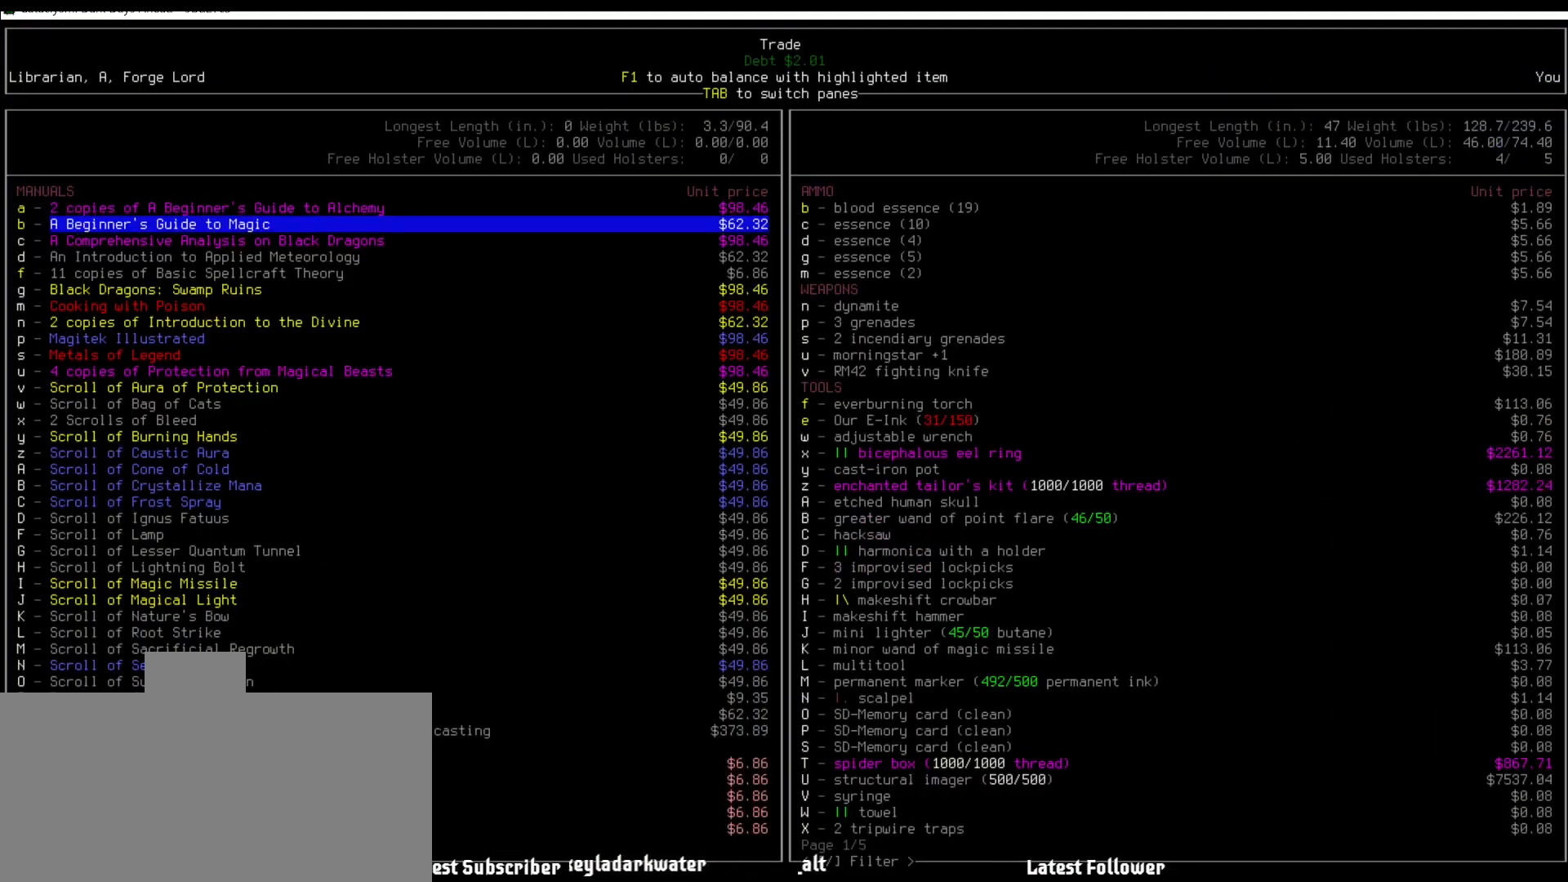
{"keys": [], "mouse": [], "events": [[488, "down", "up"]]}
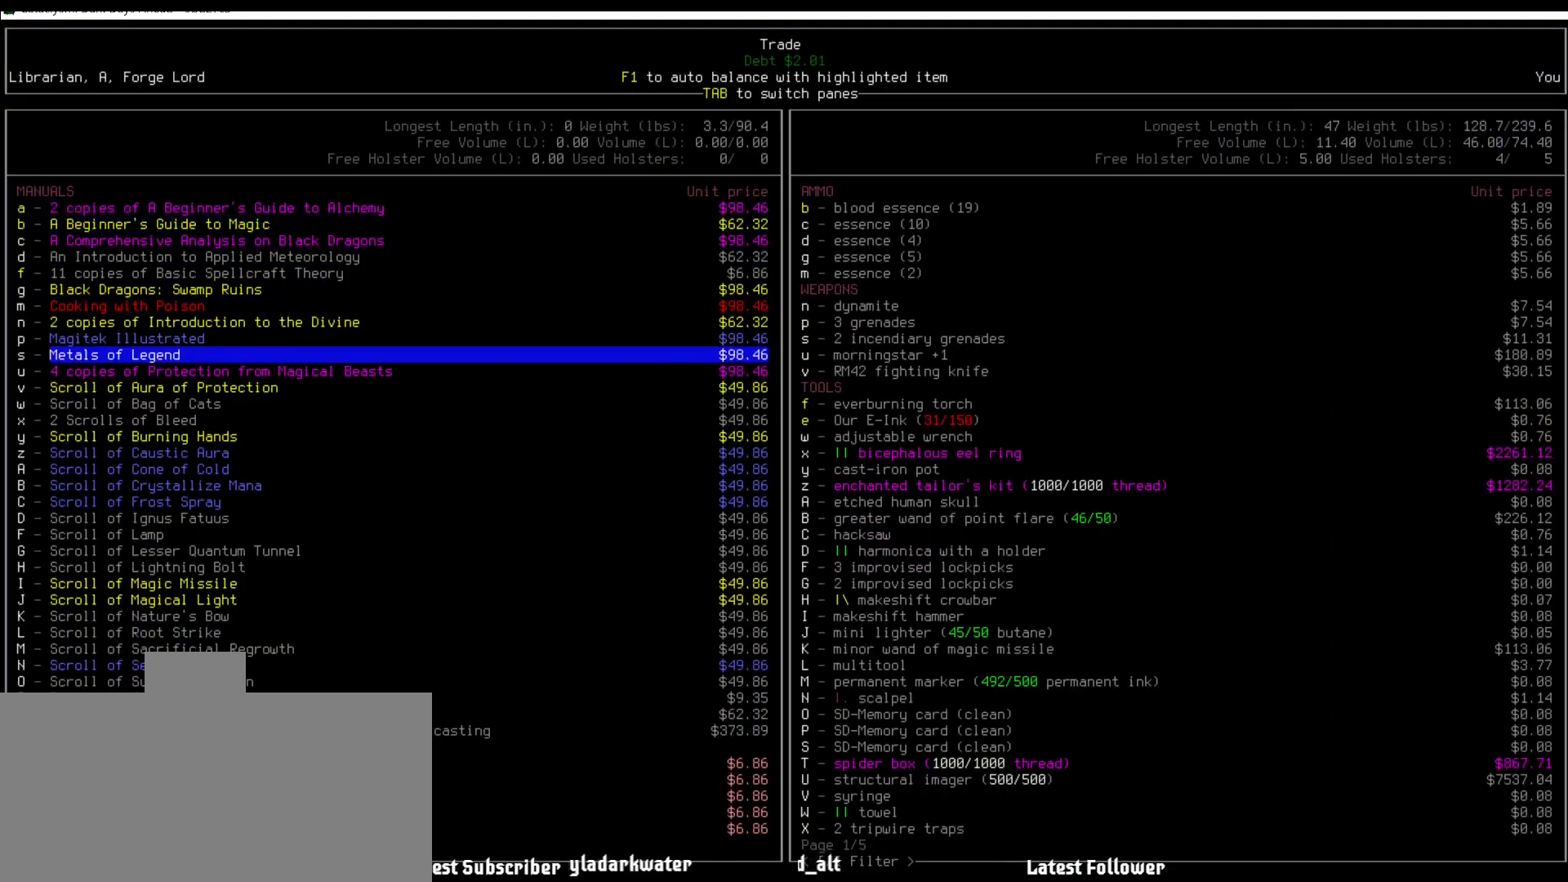
{"keys": ["up"], "mouse": [], "events": [[270, "up", "down"], [320, "up", "up"], [405, "up", "down"]]}
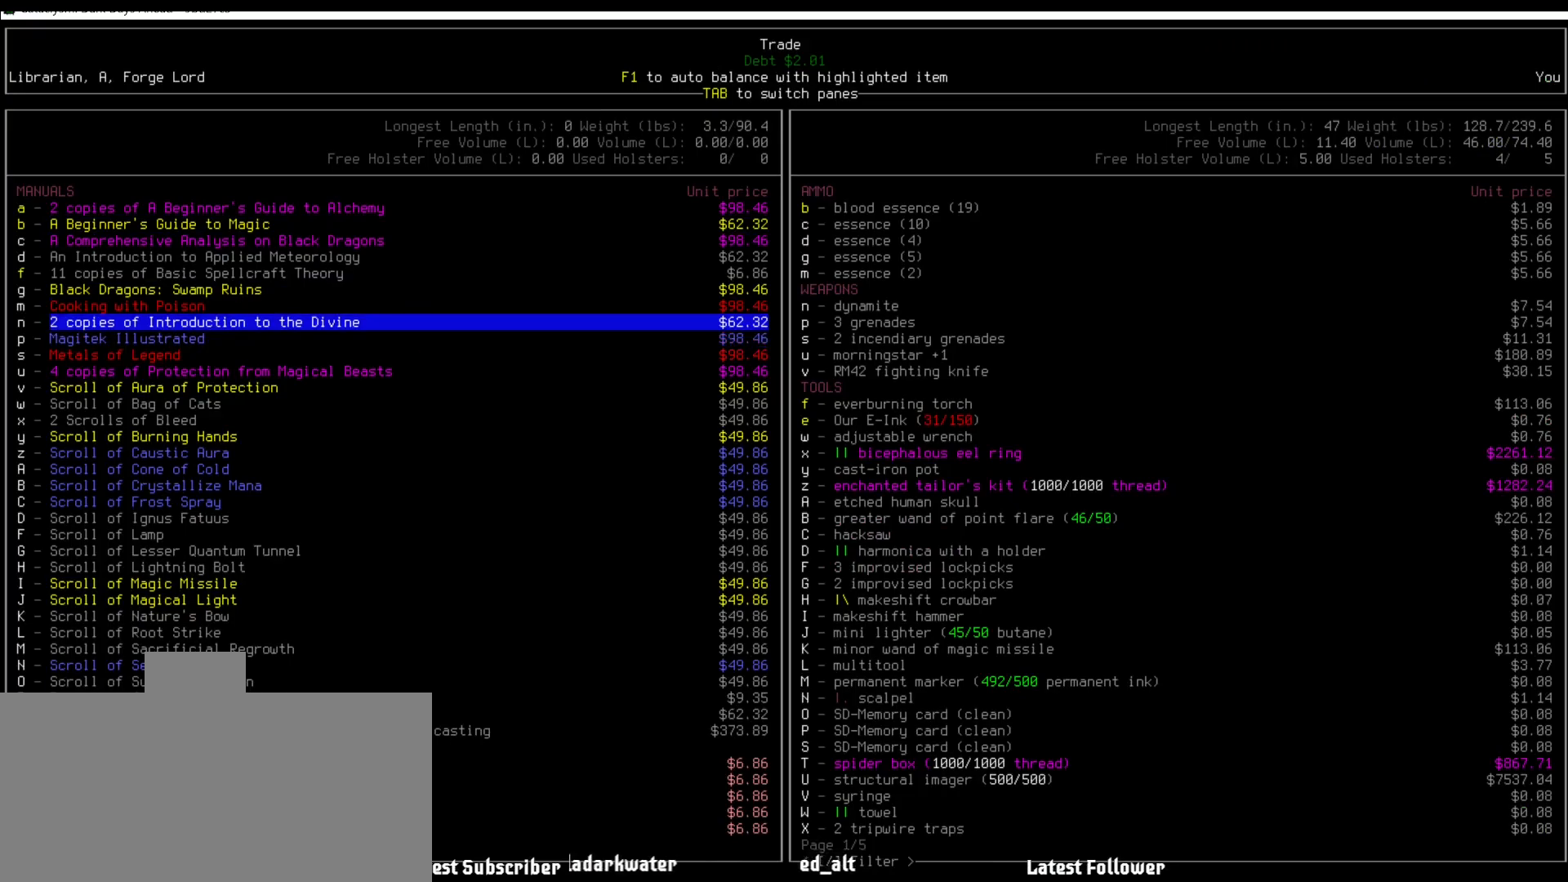
{"keys": ["right"], "mouse": [], "events": [[134, "up", "up"], [471, "right", "down"]]}
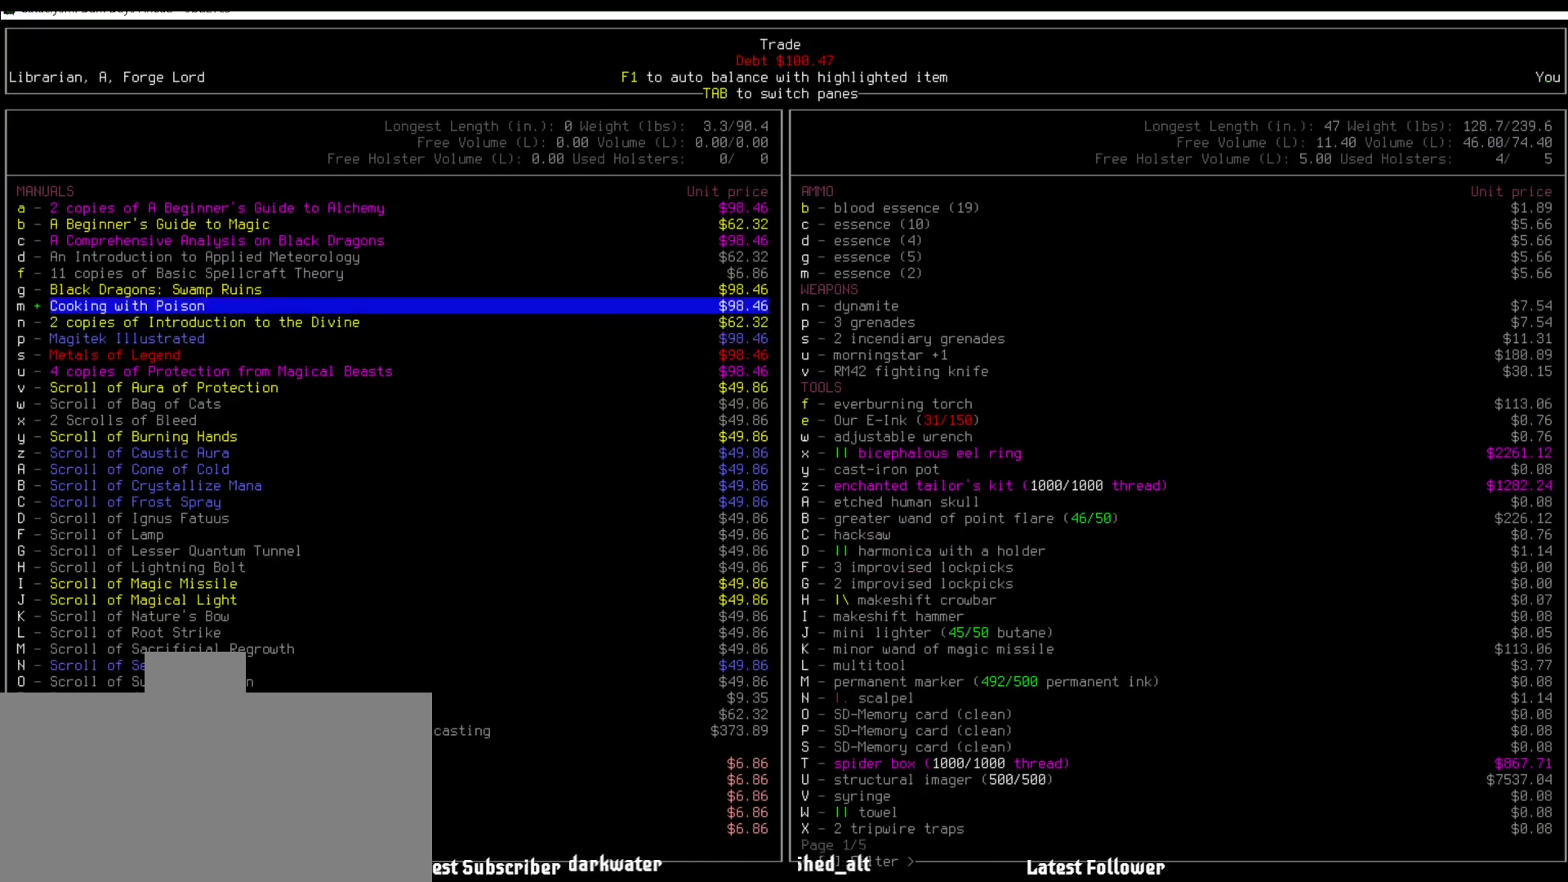
{"keys": [], "mouse": [], "events": [[51, "right", "up"], [337, "down", "down"], [421, "down", "up"]]}
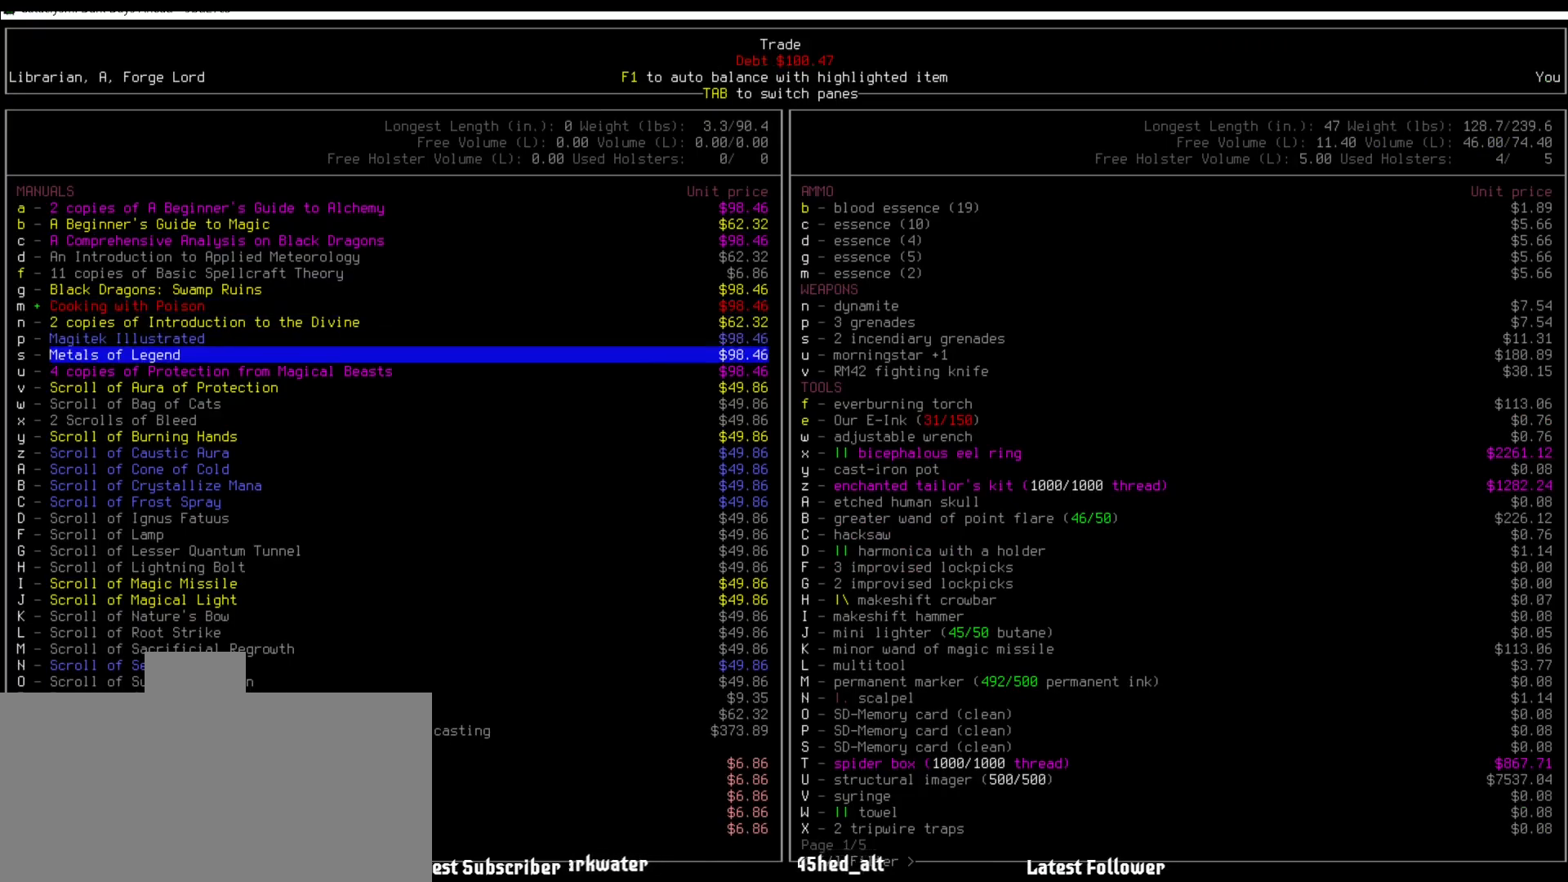
{"keys": [], "mouse": [], "events": [[84, "right", "down"], [236, "right", "up"]]}
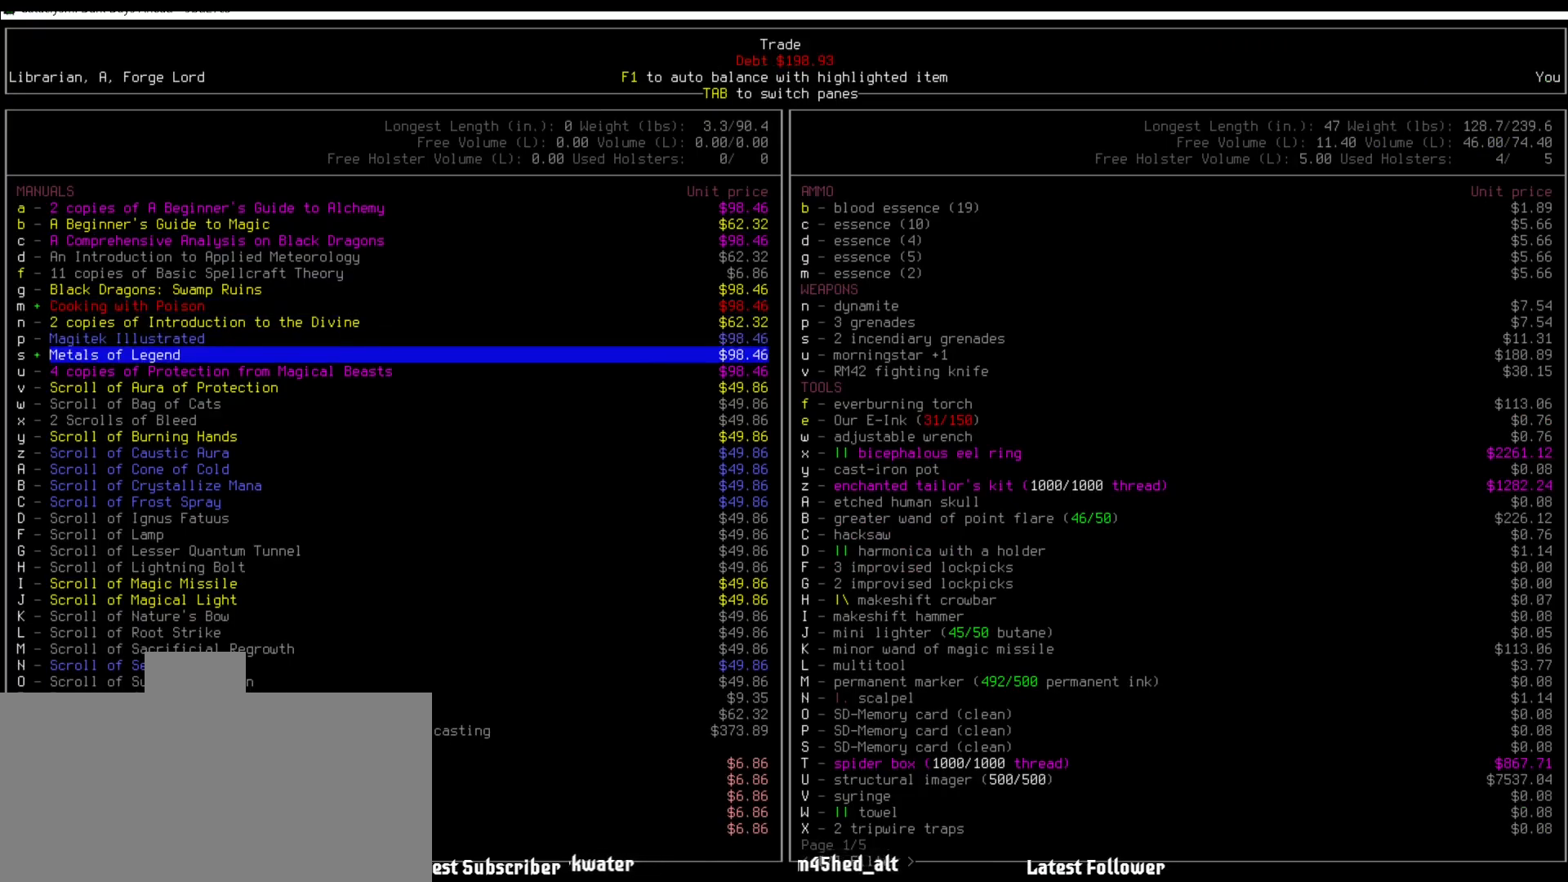
{"keys": [], "mouse": [], "events": []}
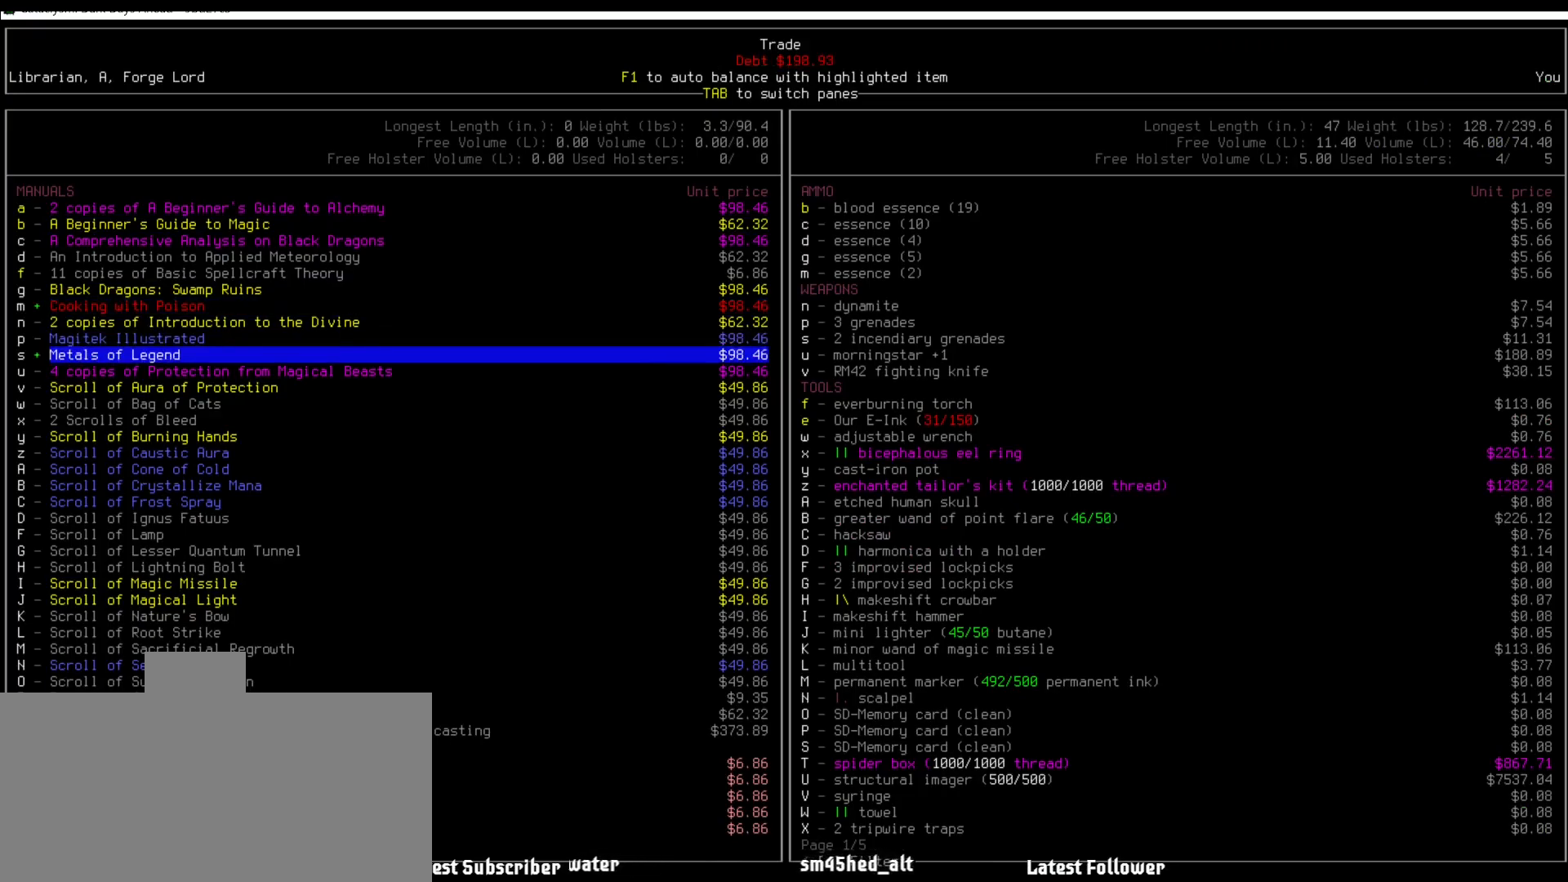
{"keys": [], "mouse": [], "events": []}
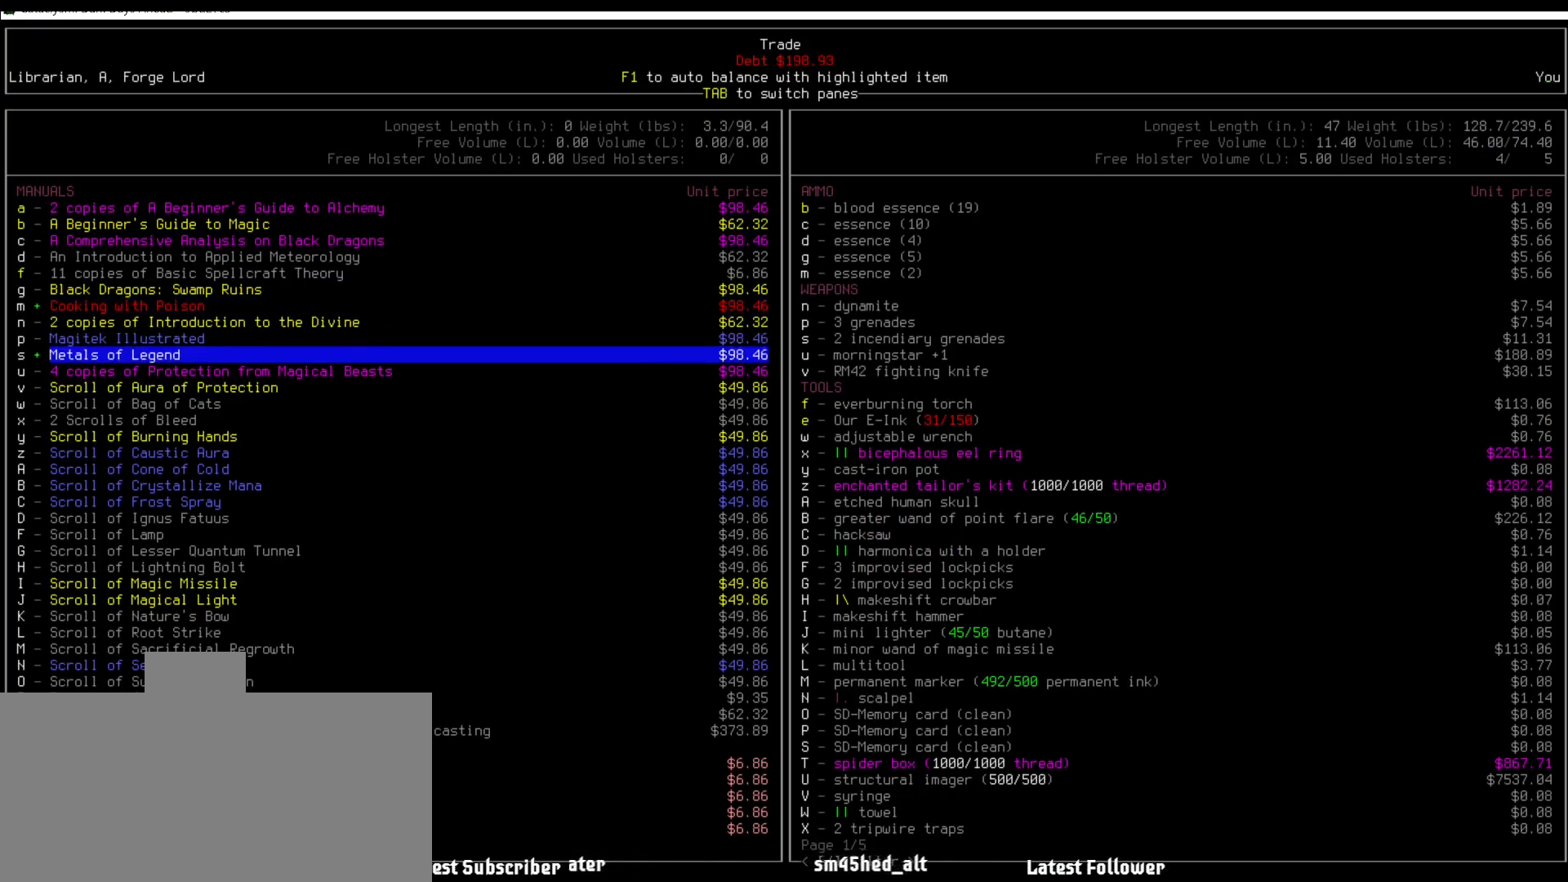
{"keys": ["down"], "mouse": [], "events": [[85, "down", "down"]]}
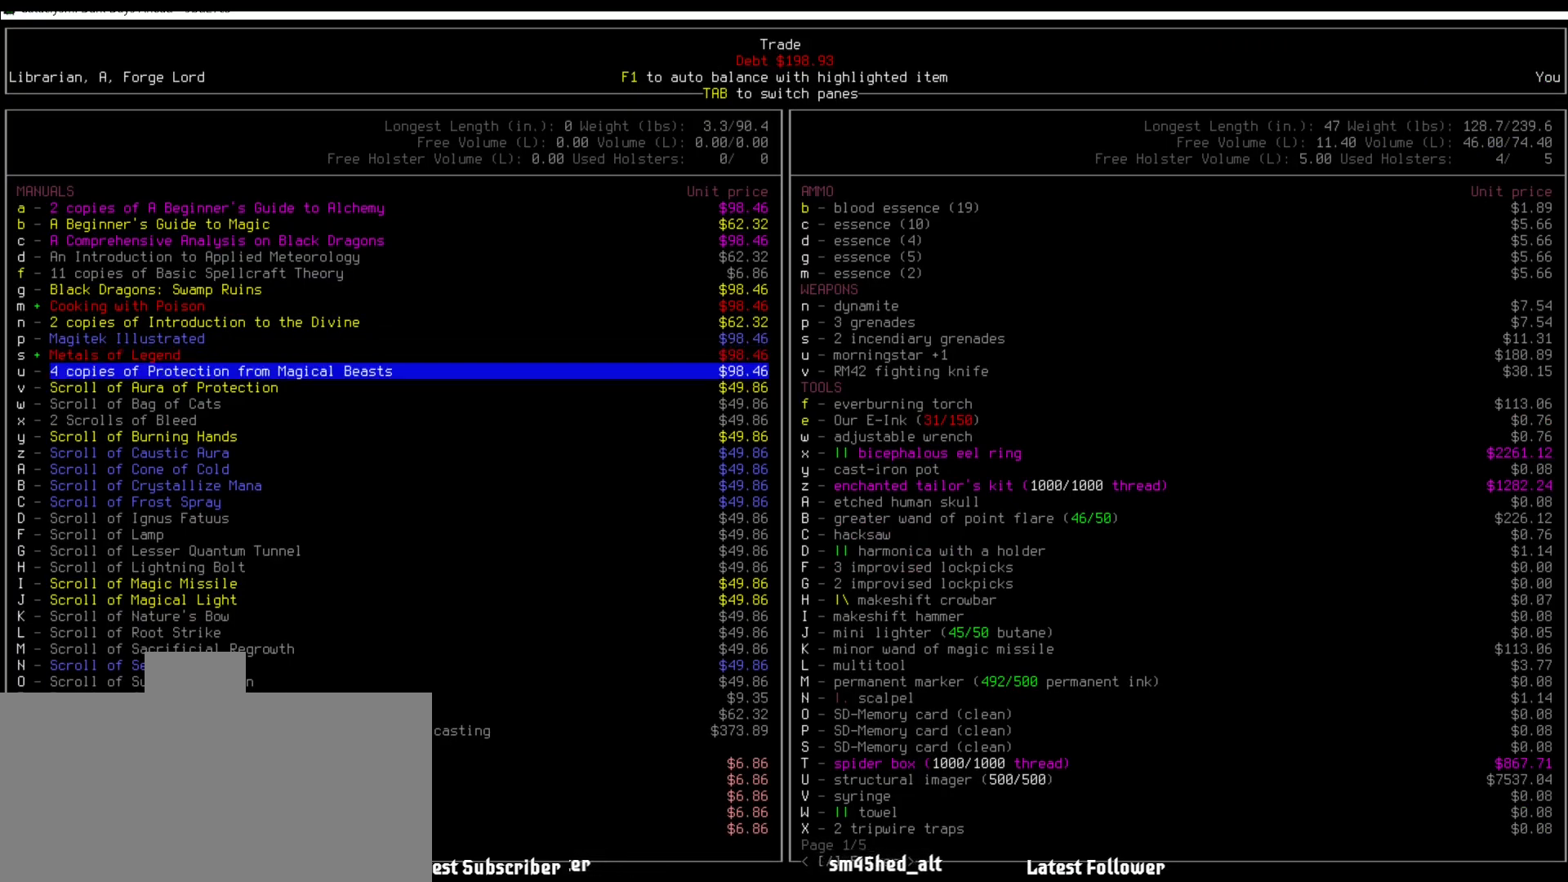
{"keys": [], "mouse": [], "events": [[371, "down", "up"]]}
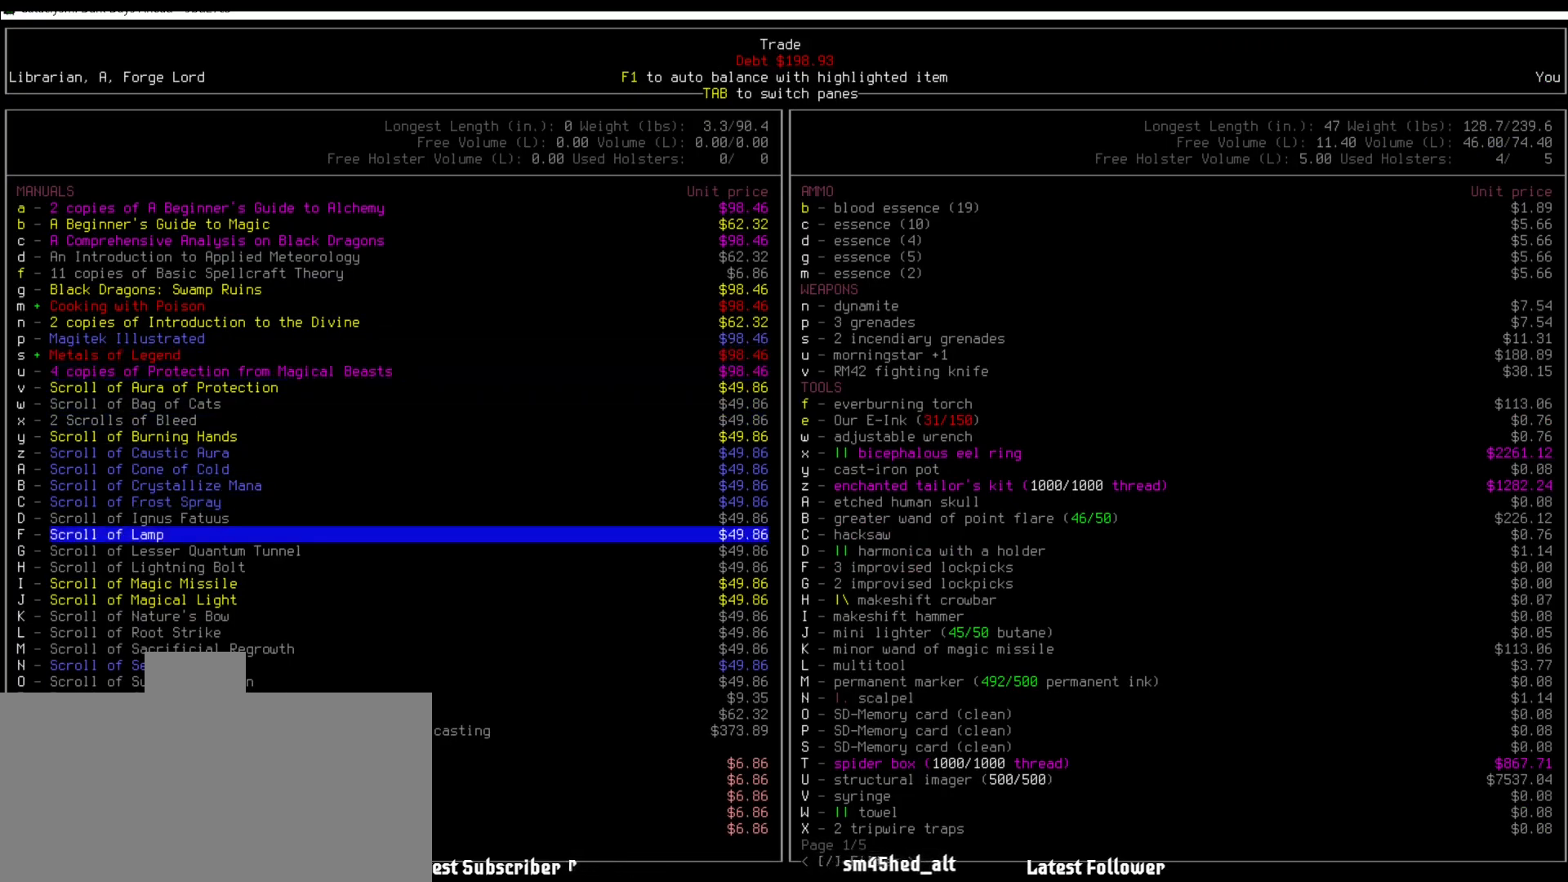
{"keys": [], "mouse": [], "events": [[388, "up", "down"], [472, "up", "up"]]}
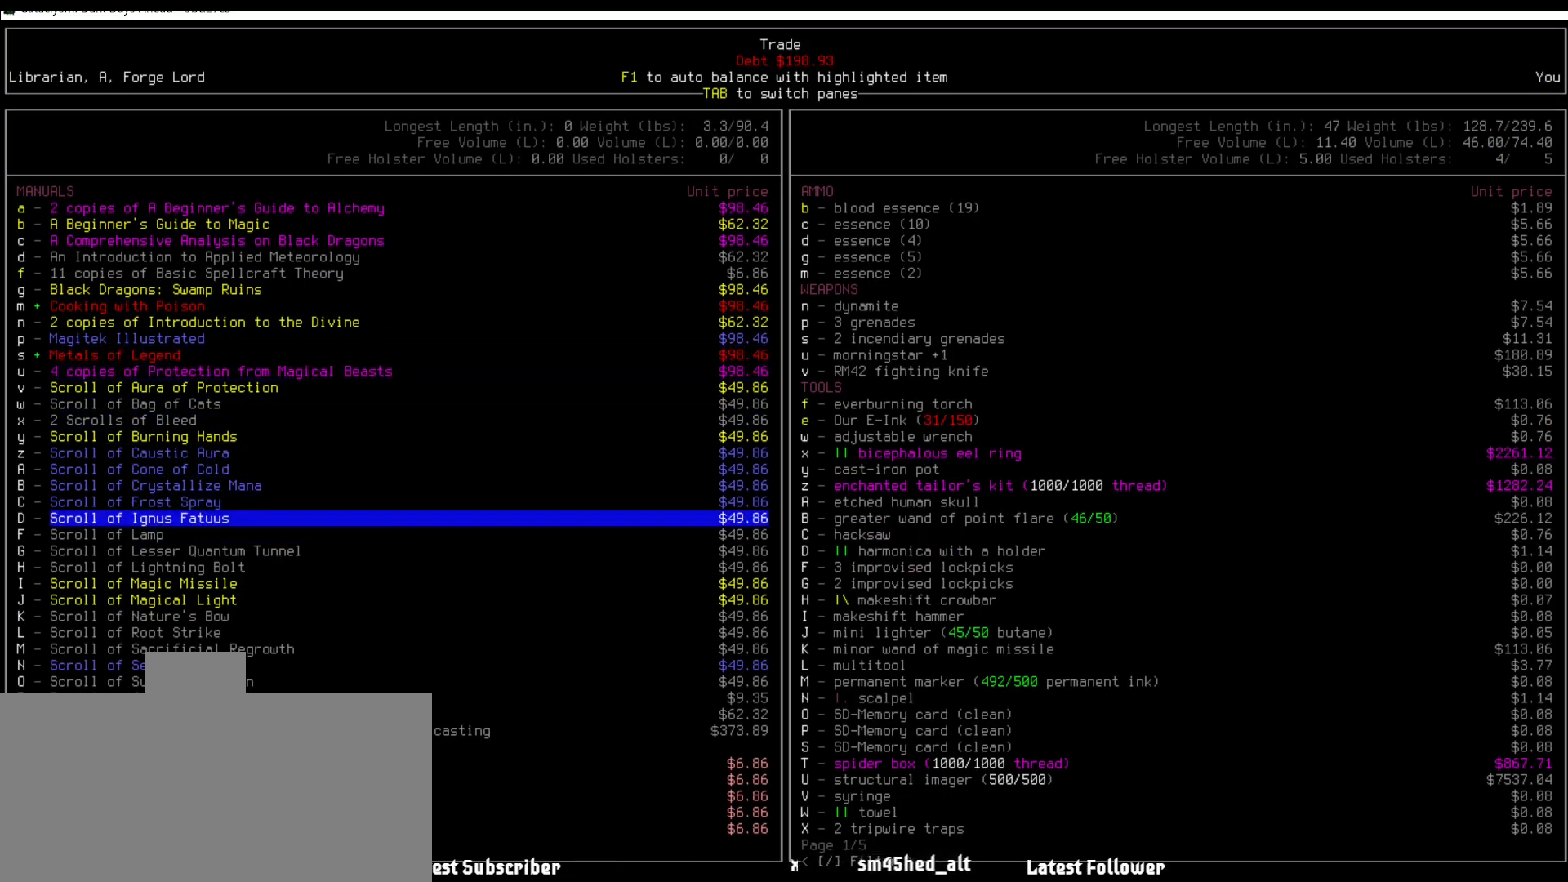
{"keys": [], "mouse": [], "events": [[101, "up", "down"], [152, "up", "up"], [270, "up", "down"], [320, "up", "up"]]}
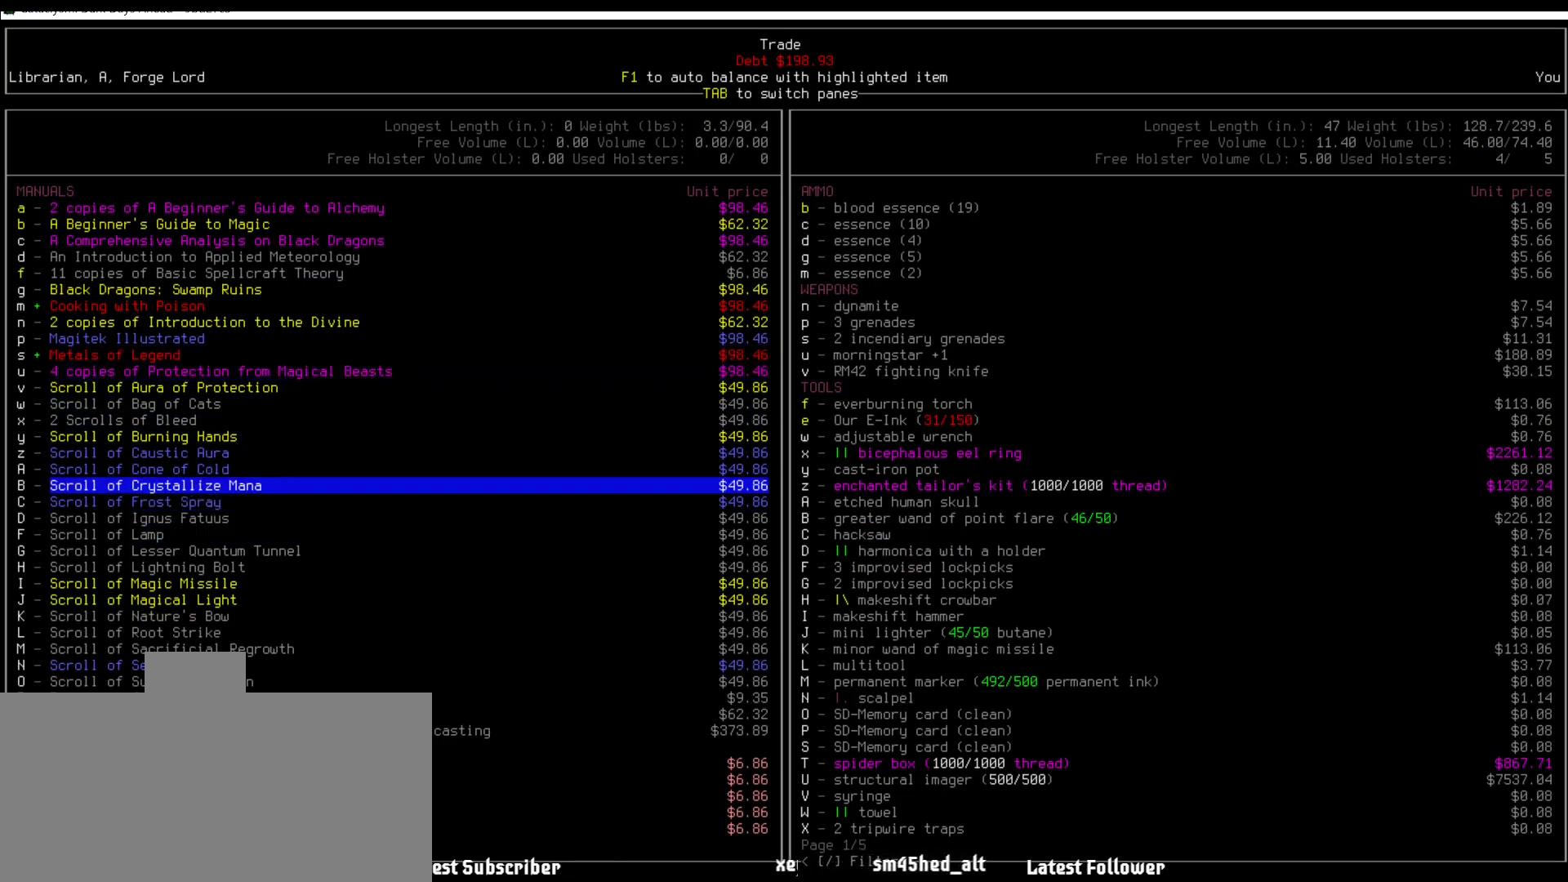
{"keys": [], "mouse": [], "events": [[34, "up", "down"], [388, "up", "up"]]}
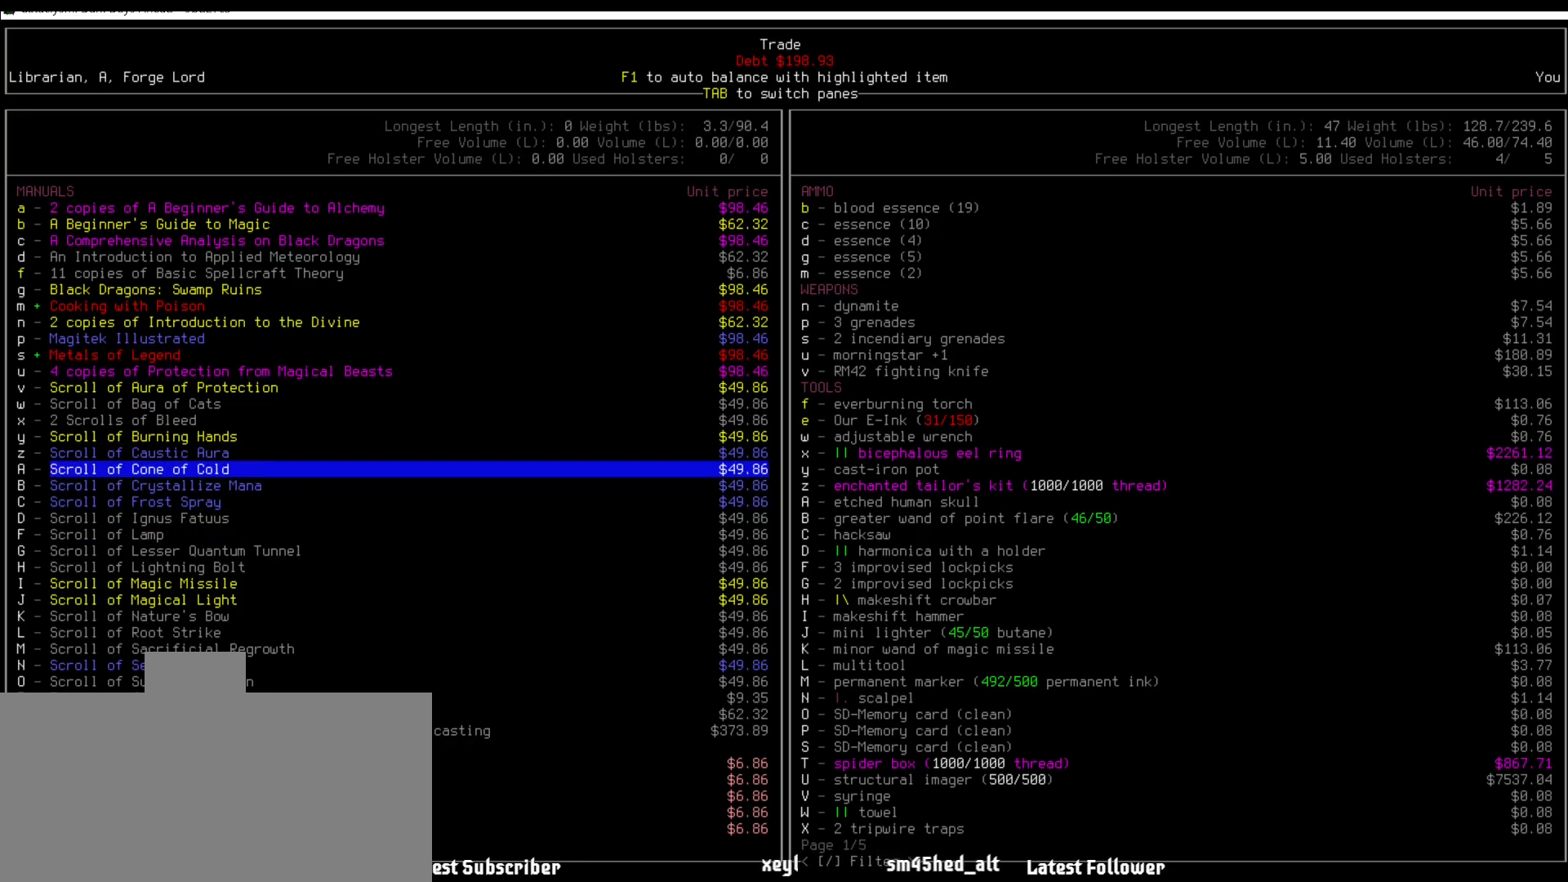
{"keys": [], "mouse": [], "events": [[50, "down", "down"], [152, "down", "up"]]}
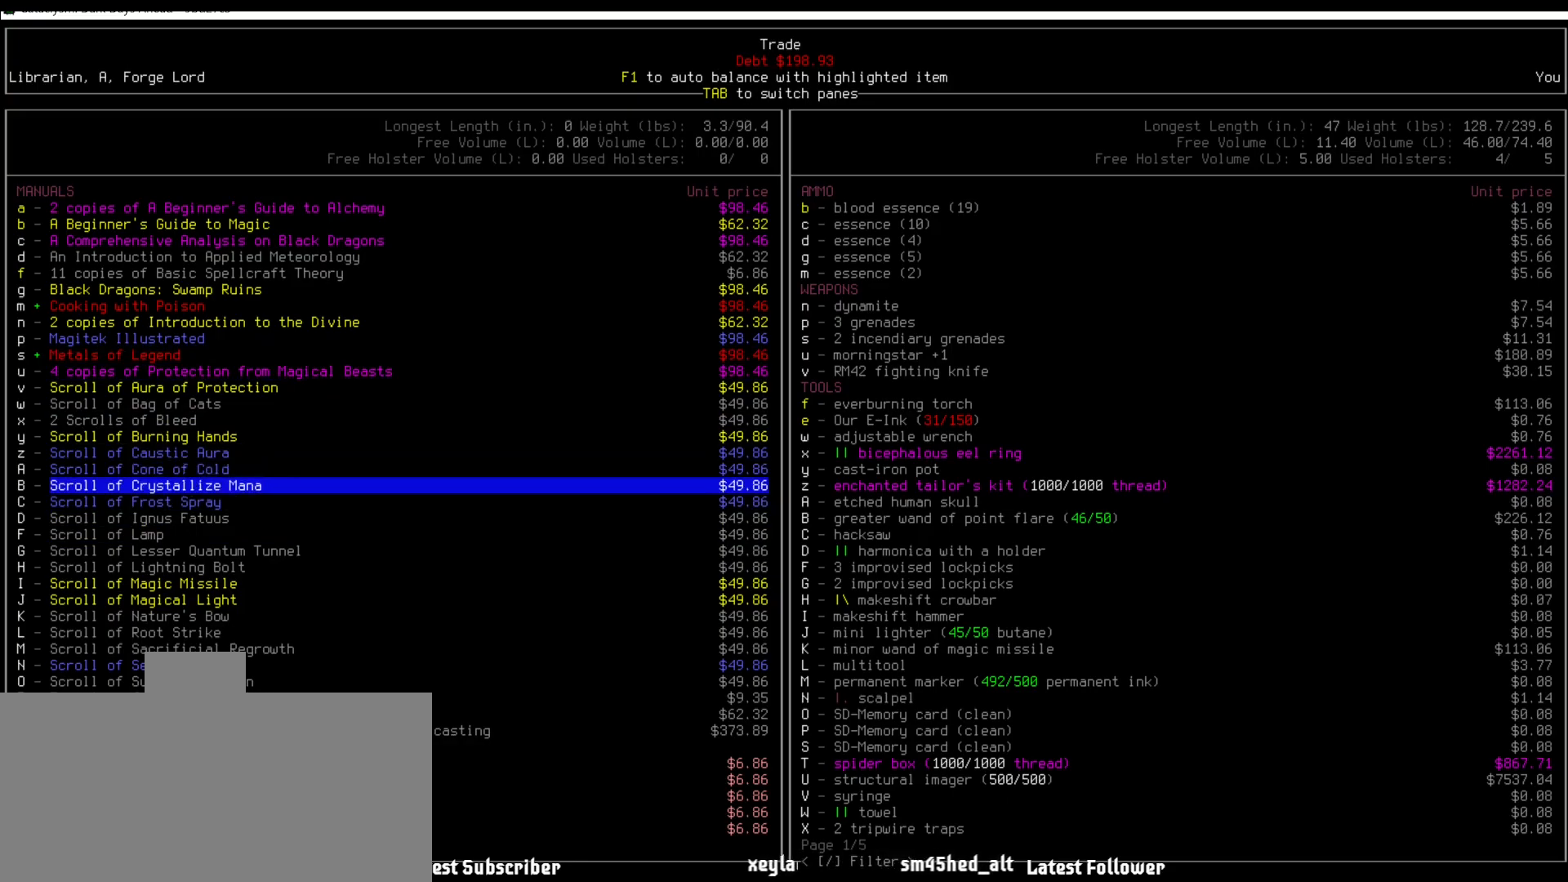
{"keys": [], "mouse": [], "events": []}
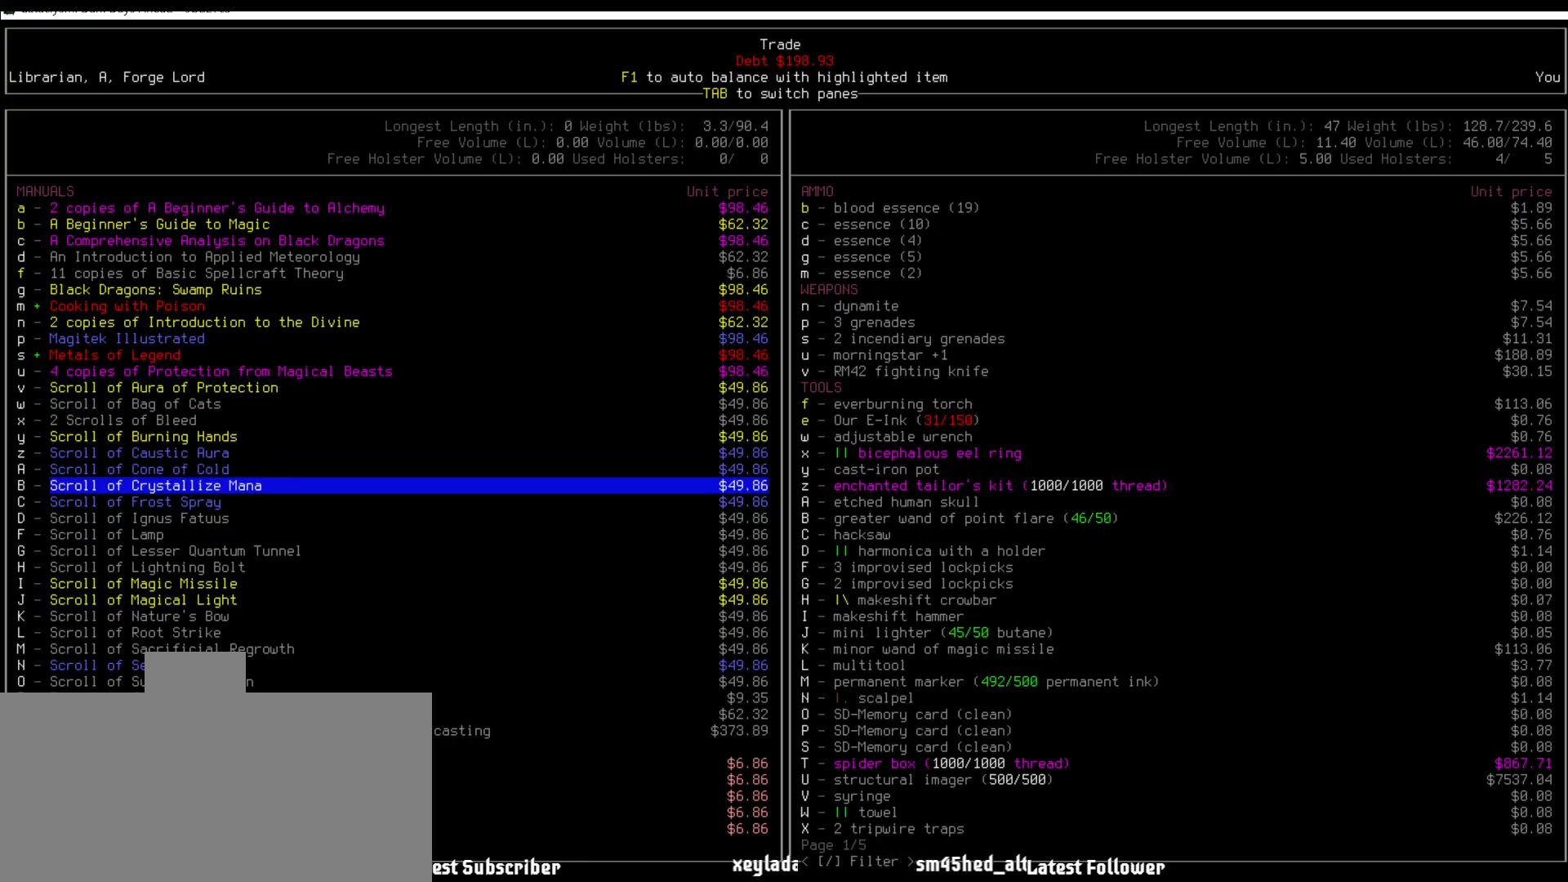
{"keys": [], "mouse": [], "events": []}
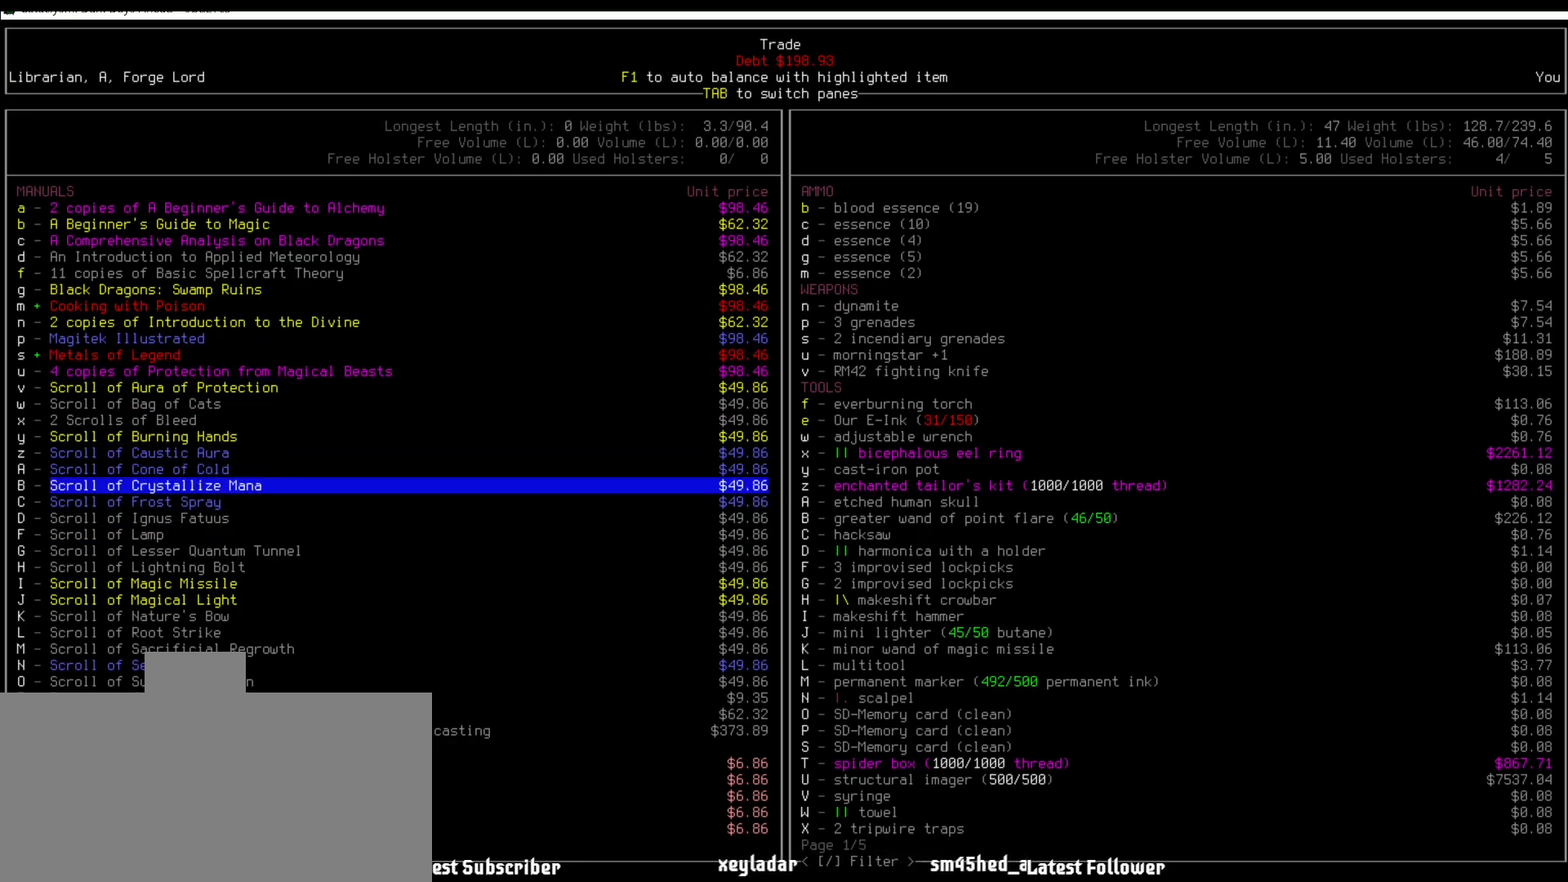
{"keys": [], "mouse": [], "events": []}